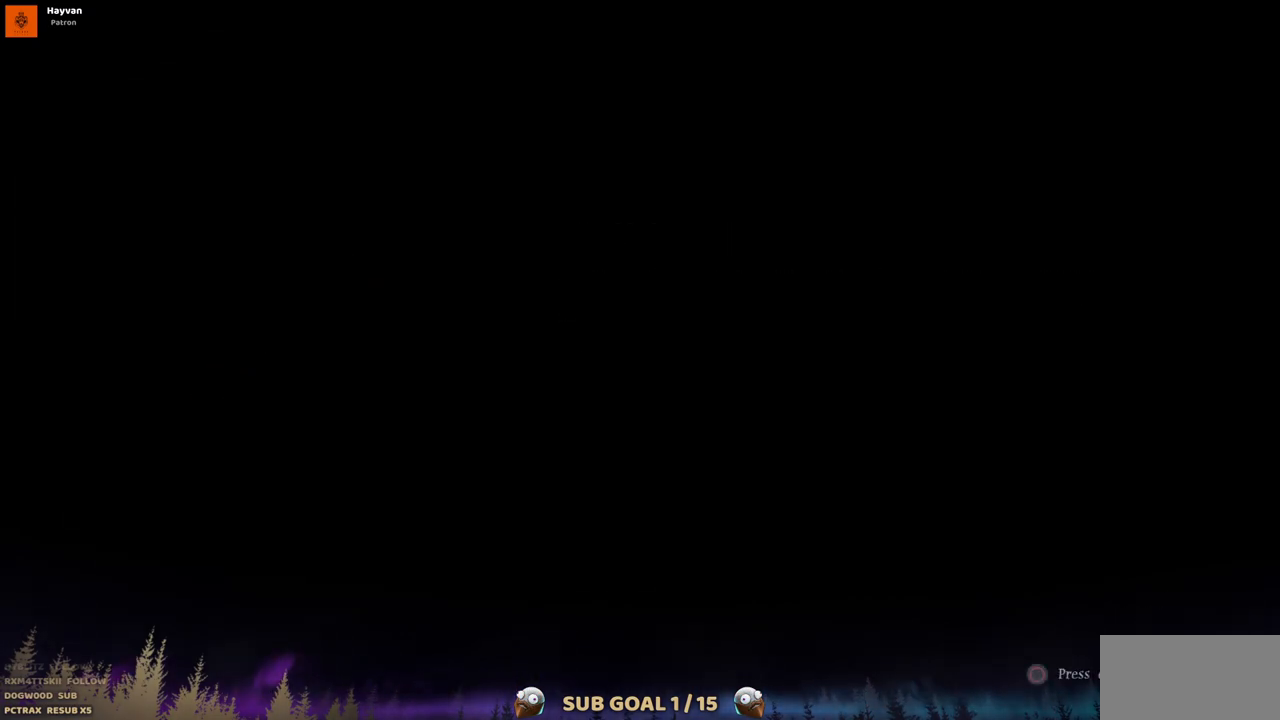
Gameplay with a controller (PlayStation layout); each line is a JSON object with the inputs held at the frame after it. "events" lists button and stick changes between this image and that frame as [ms after this image, input, new state], when the widget could be followed in between. Not read: L1 L3 R1 R2.
{"buttons": ["CIRCLE"], "left_stick": "center", "right_stick": "center", "events": [[67, "CIRCLE", "down"]]}
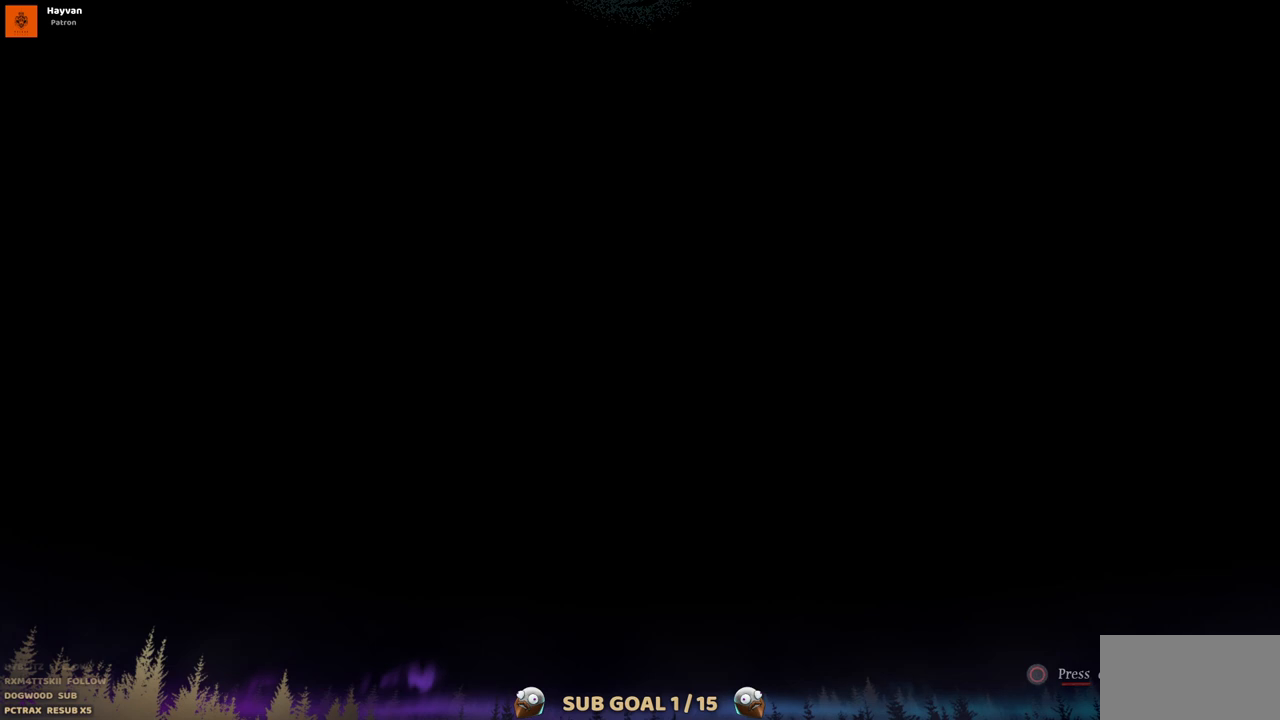
{"buttons": ["CIRCLE"], "left_stick": "center", "right_stick": "center", "events": []}
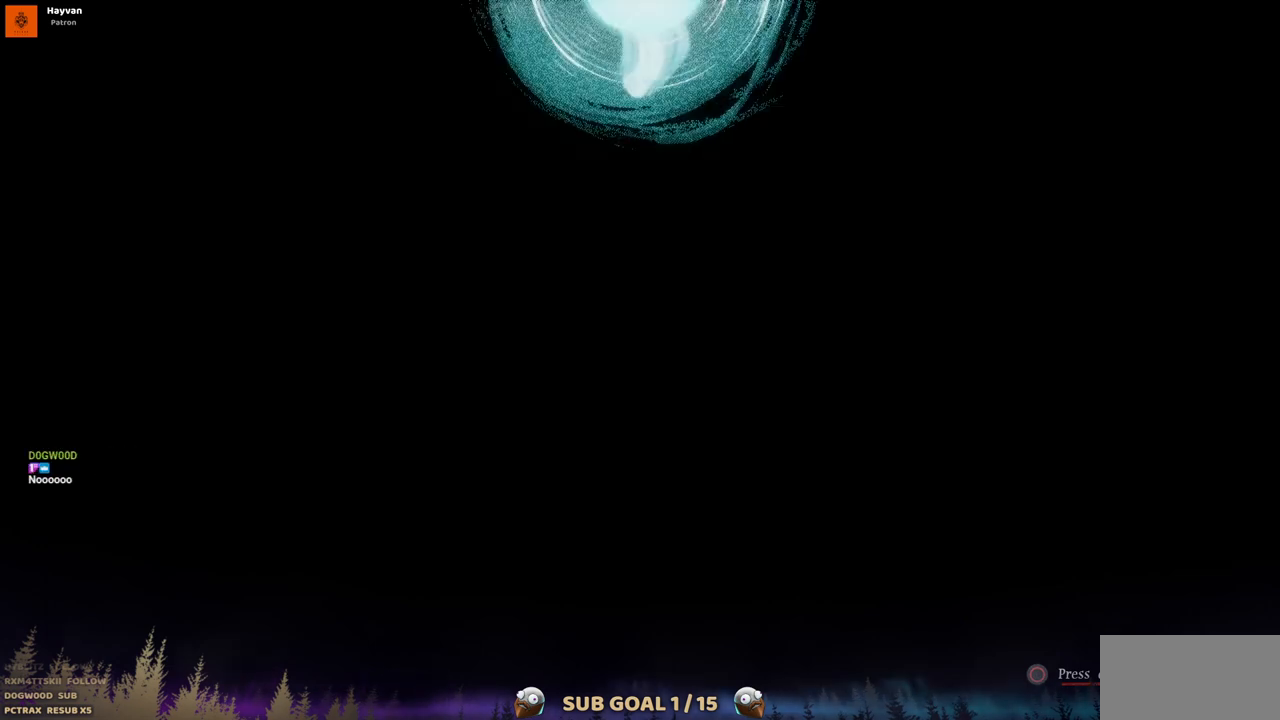
{"buttons": ["CIRCLE"], "left_stick": "center", "right_stick": "center", "events": []}
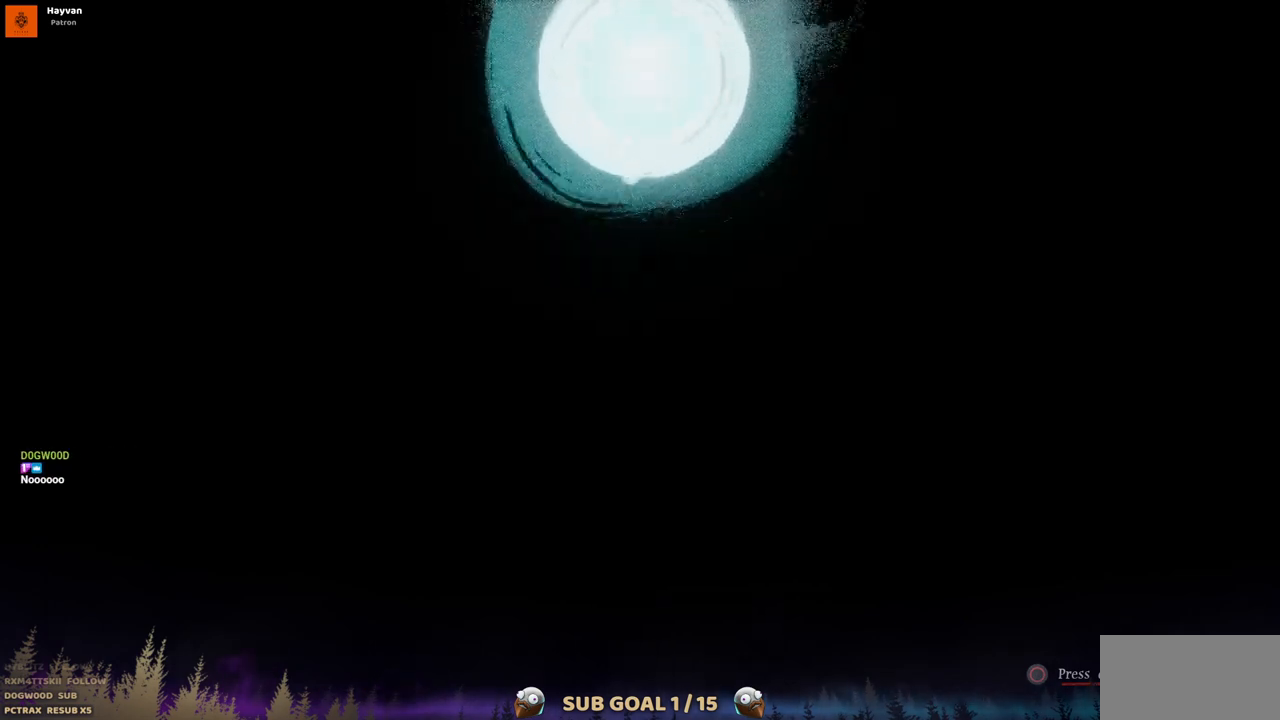
{"buttons": ["CIRCLE"], "left_stick": "center", "right_stick": "center", "events": []}
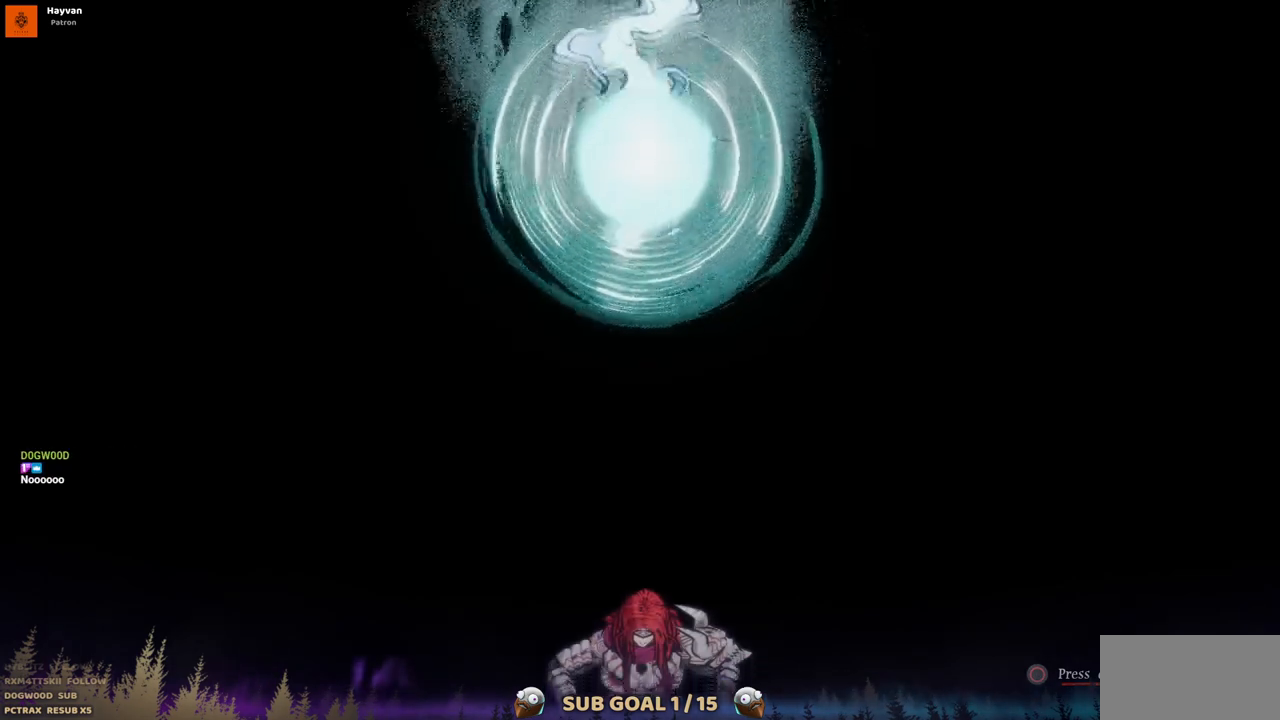
{"buttons": ["CIRCLE", "DPAD_RIGHT"], "left_stick": "center", "right_stick": "center", "events": [[217, "DPAD_RIGHT", "down"]]}
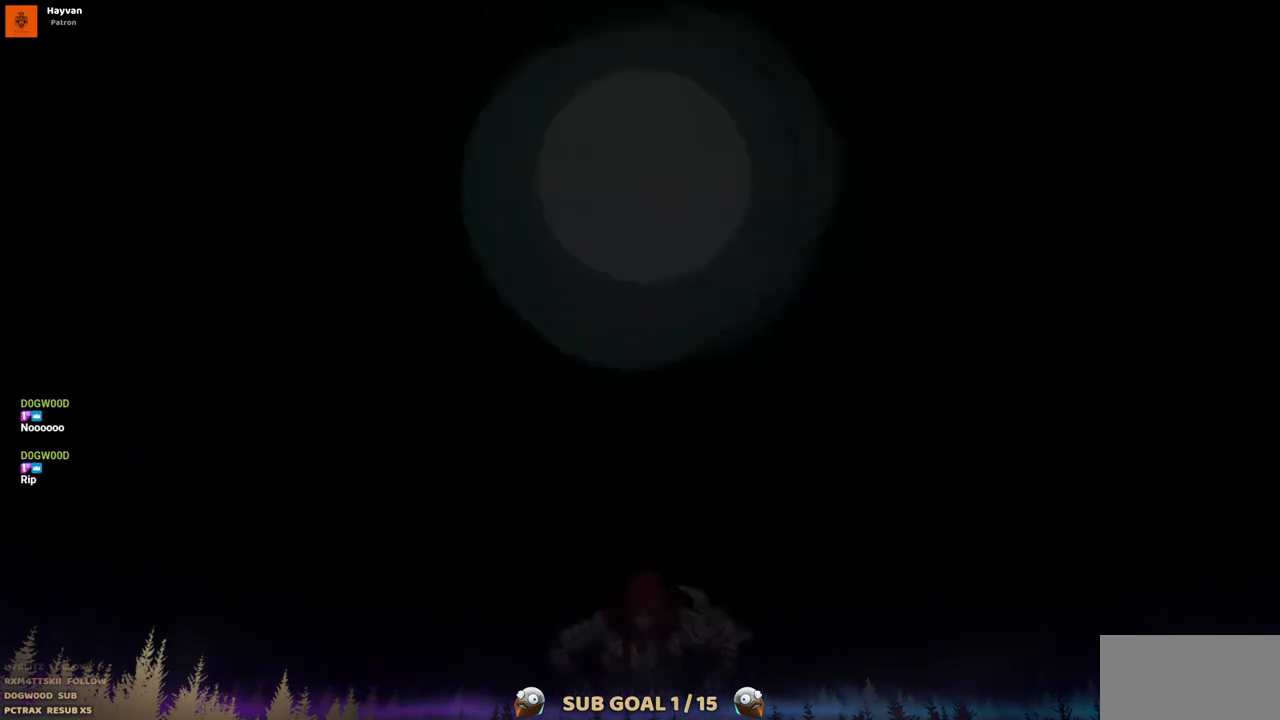
{"buttons": ["DPAD_RIGHT"], "left_stick": "center", "right_stick": "center", "events": [[167, "CIRCLE", "up"]]}
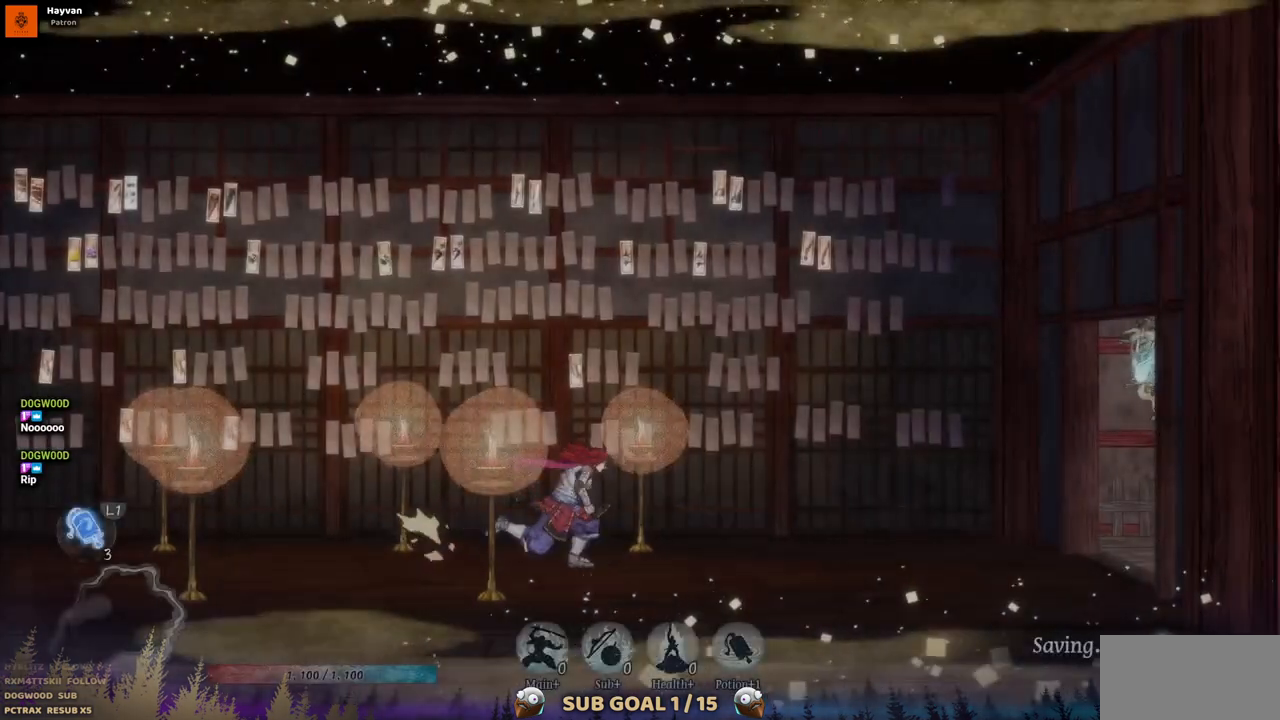
{"buttons": ["DPAD_RIGHT"], "left_stick": "center", "right_stick": "center", "events": []}
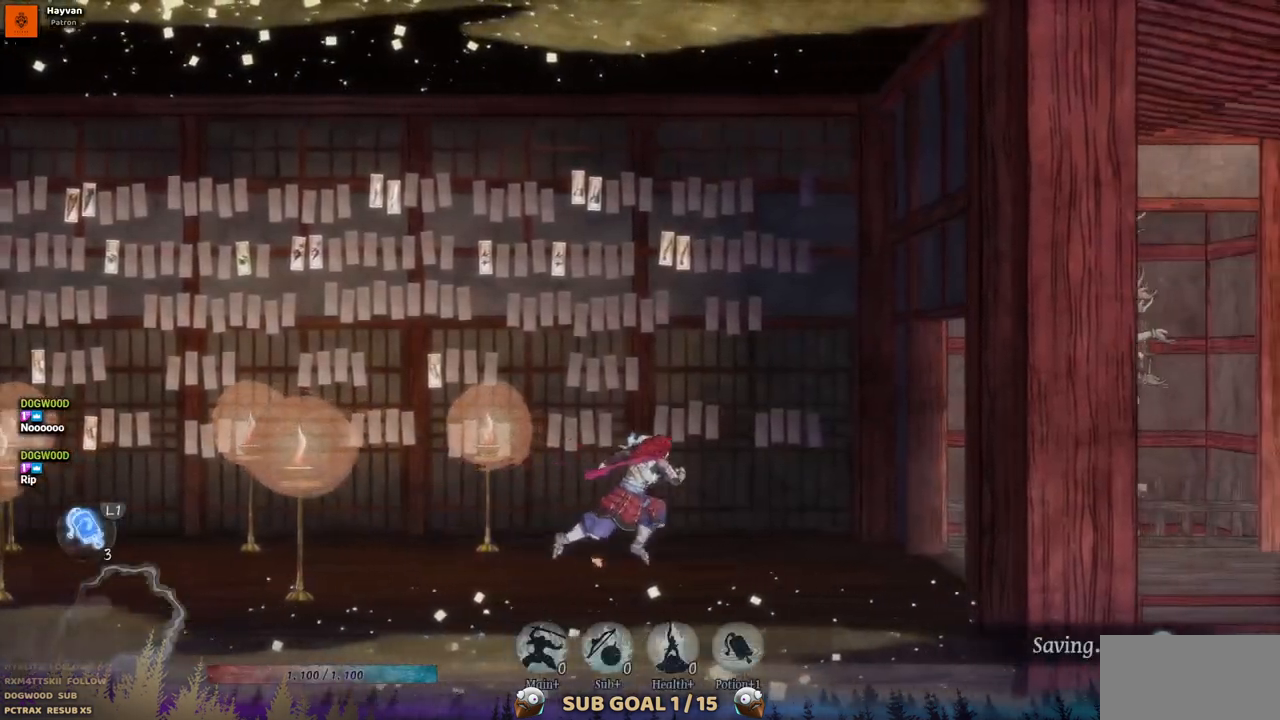
{"buttons": ["DPAD_RIGHT"], "left_stick": "center", "right_stick": "center", "events": []}
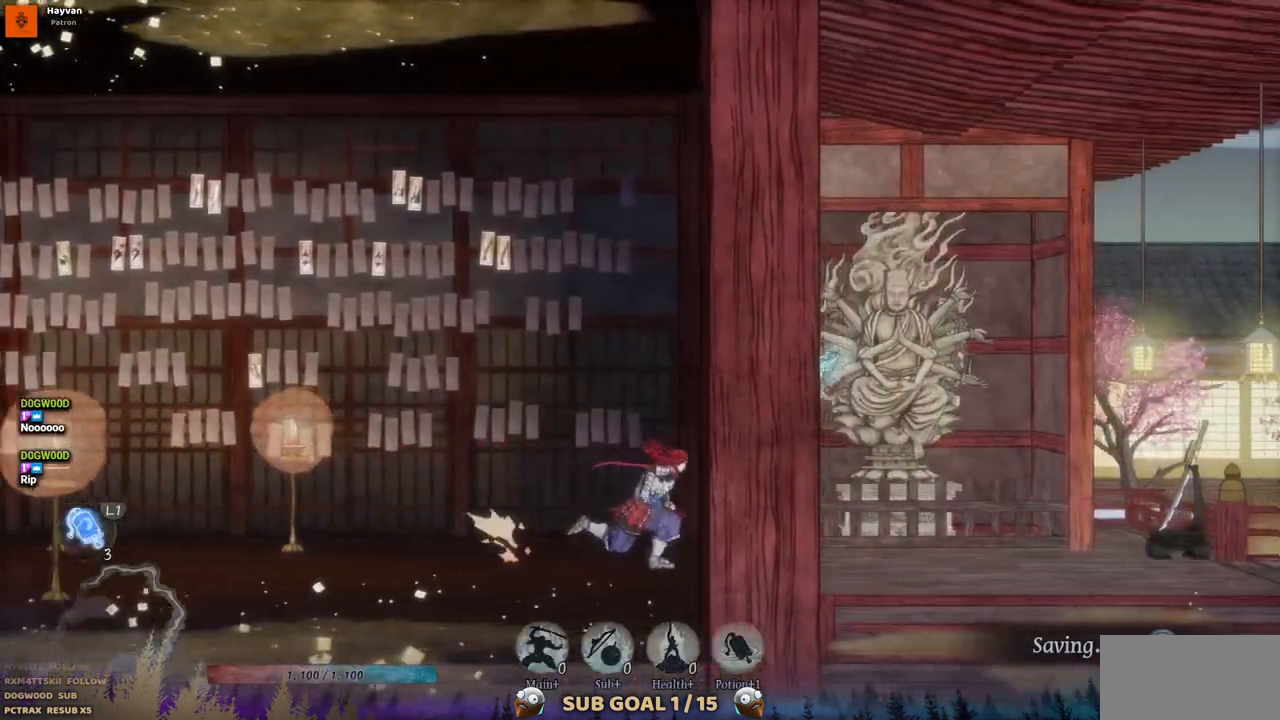
{"buttons": ["DPAD_RIGHT"], "left_stick": "center", "right_stick": "center", "events": []}
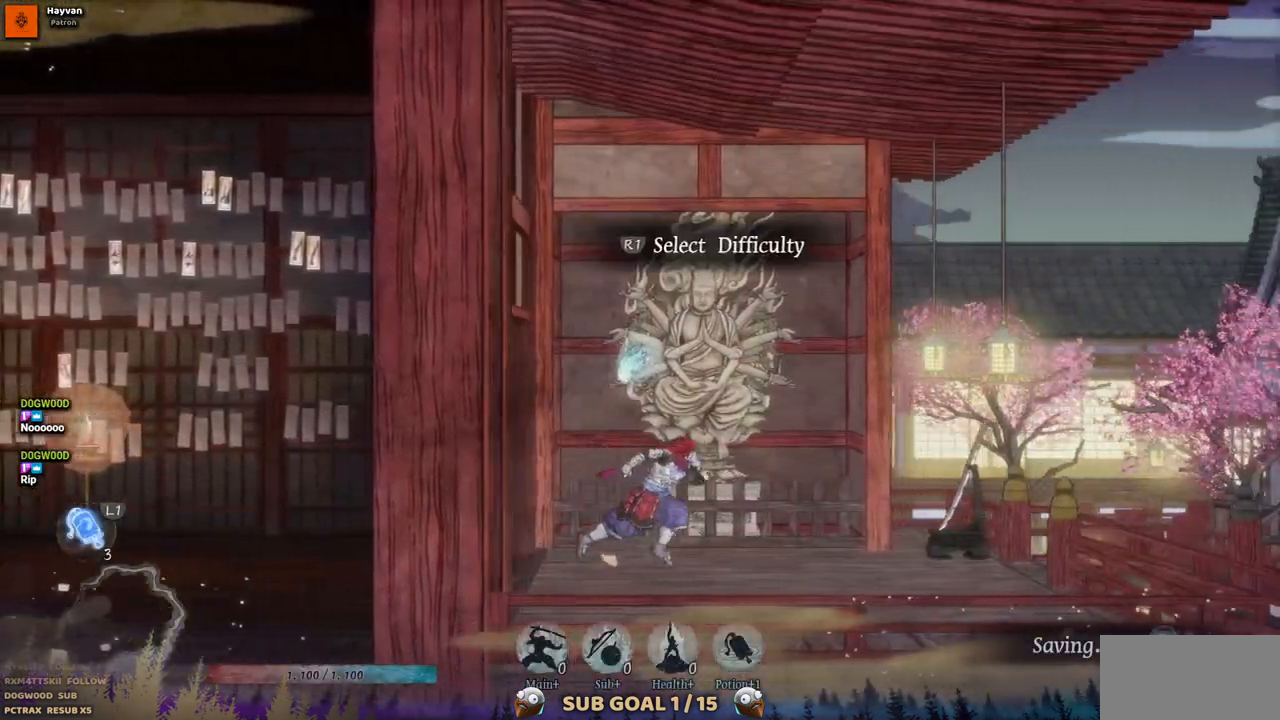
{"buttons": ["DPAD_RIGHT"], "left_stick": "center", "right_stick": "center", "events": []}
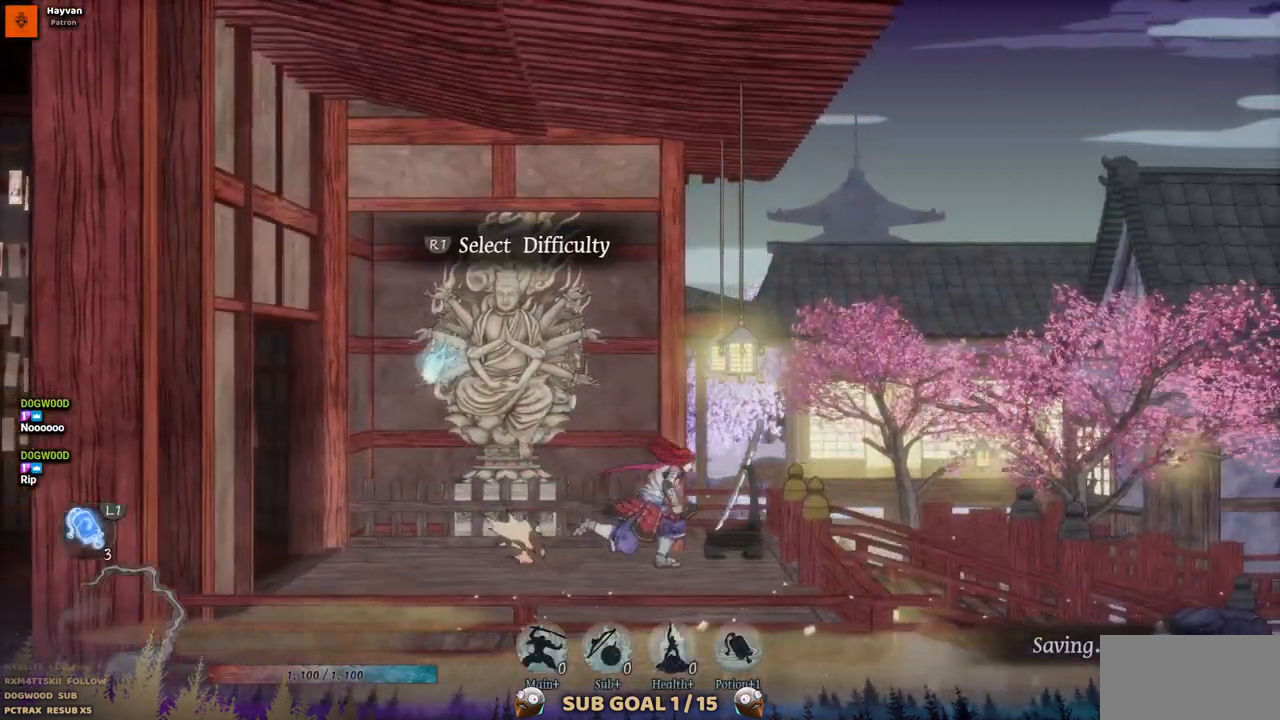
{"buttons": [], "left_stick": "center", "right_stick": "center", "events": [[100, "DPAD_RIGHT", "up"]]}
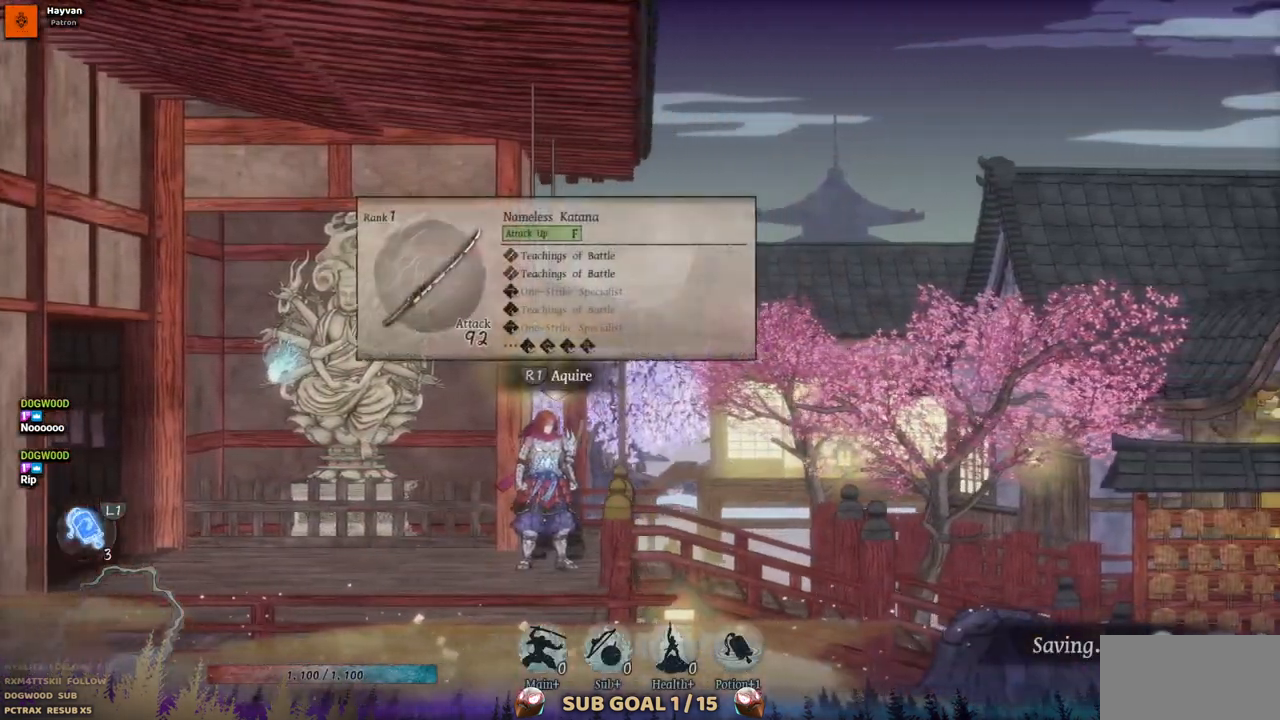
{"buttons": ["DPAD_RIGHT"], "left_stick": "center", "right_stick": "center", "events": [[367, "DPAD_RIGHT", "down"]]}
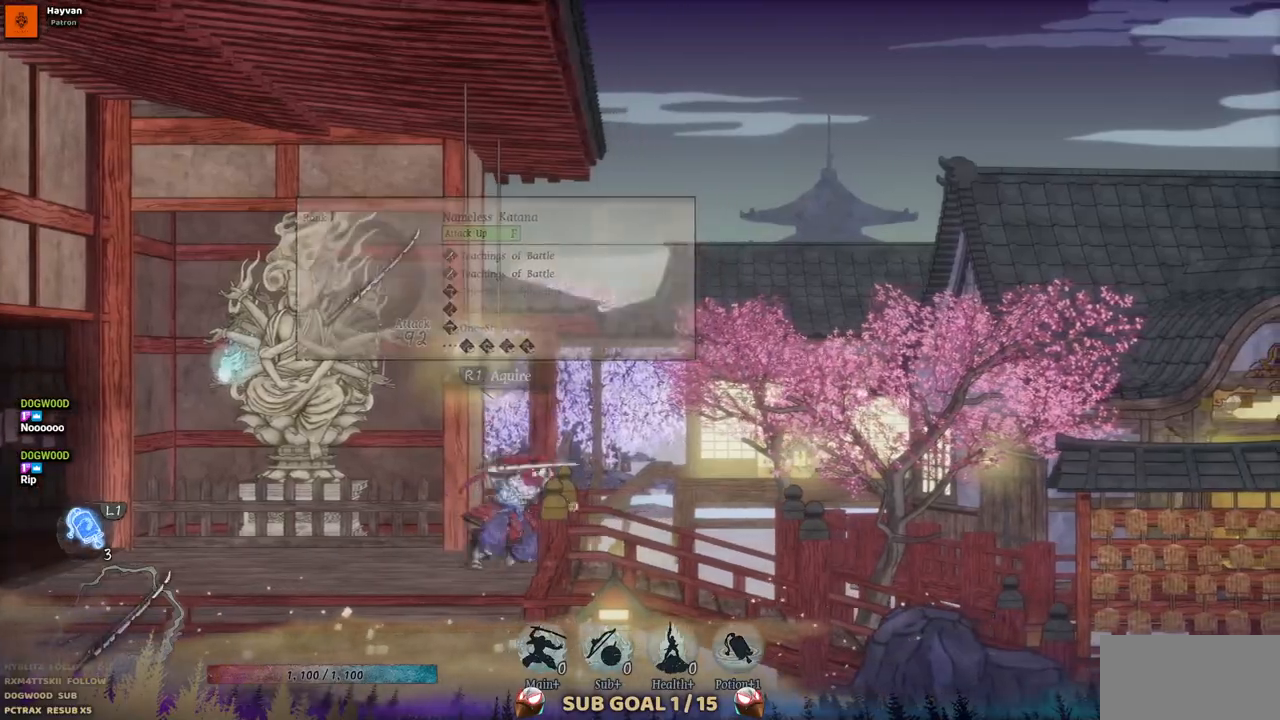
{"buttons": ["DPAD_RIGHT"], "left_stick": "center", "right_stick": "center", "events": []}
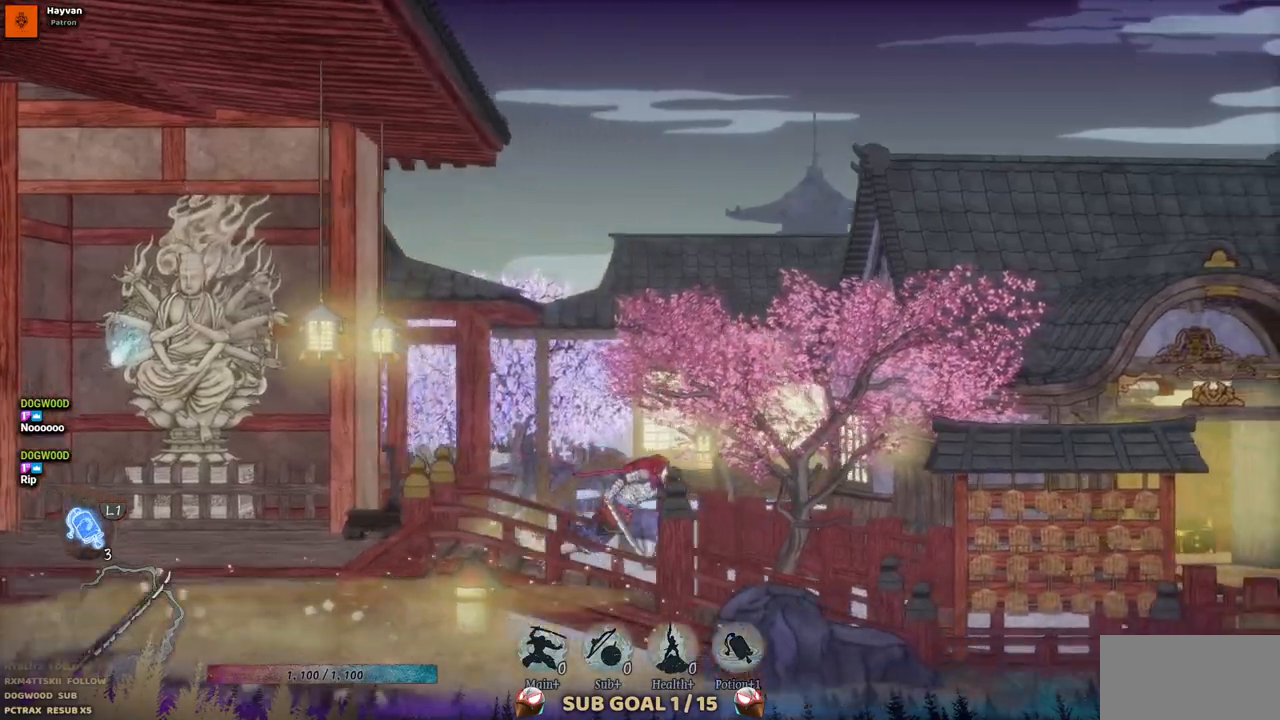
{"buttons": ["DPAD_RIGHT"], "left_stick": "center", "right_stick": "center", "events": []}
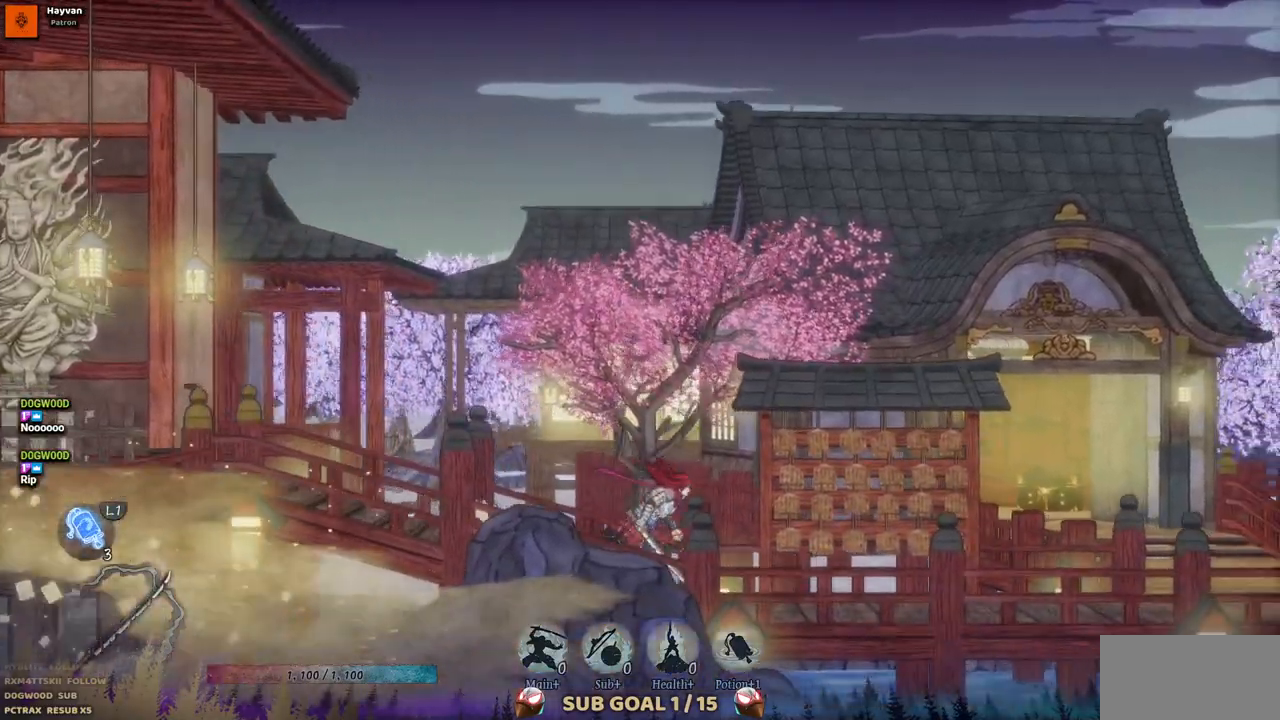
{"buttons": ["DPAD_RIGHT"], "left_stick": "center", "right_stick": "center", "events": []}
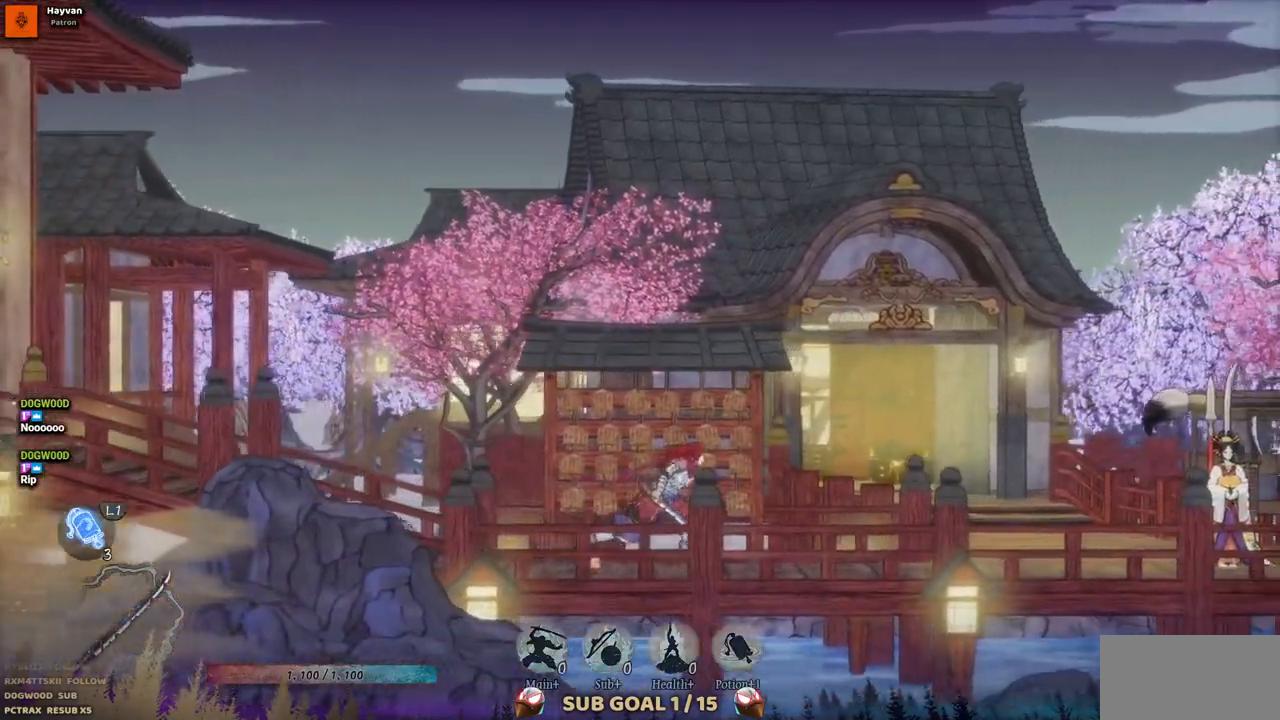
{"buttons": ["DPAD_RIGHT"], "left_stick": "center", "right_stick": "center", "events": []}
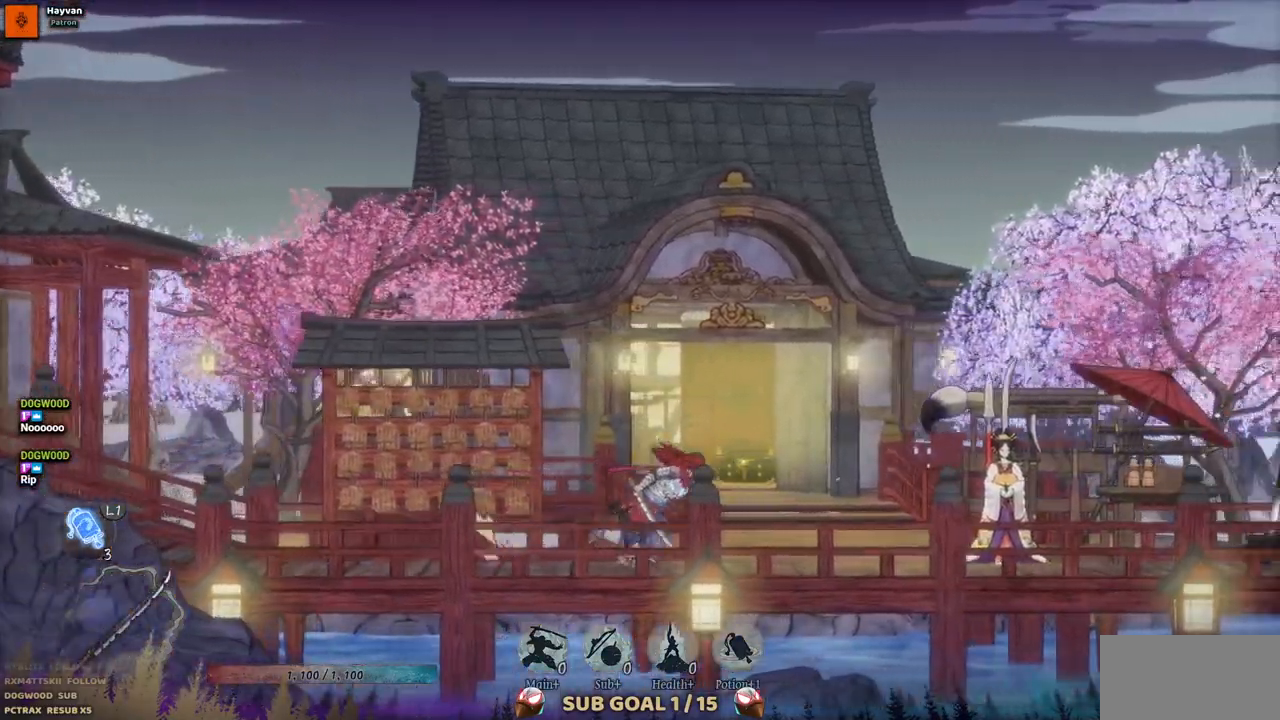
{"buttons": ["DPAD_RIGHT"], "left_stick": "center", "right_stick": "center", "events": []}
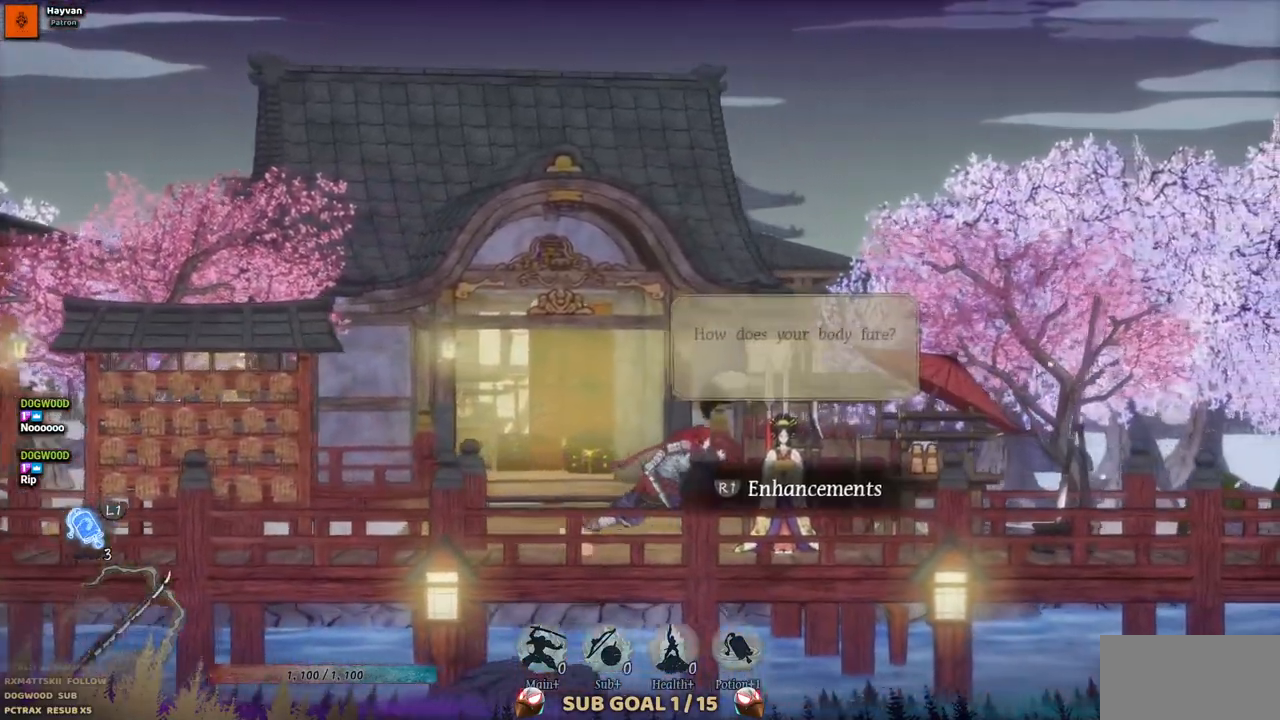
{"buttons": ["DPAD_RIGHT"], "left_stick": "center", "right_stick": "center", "events": []}
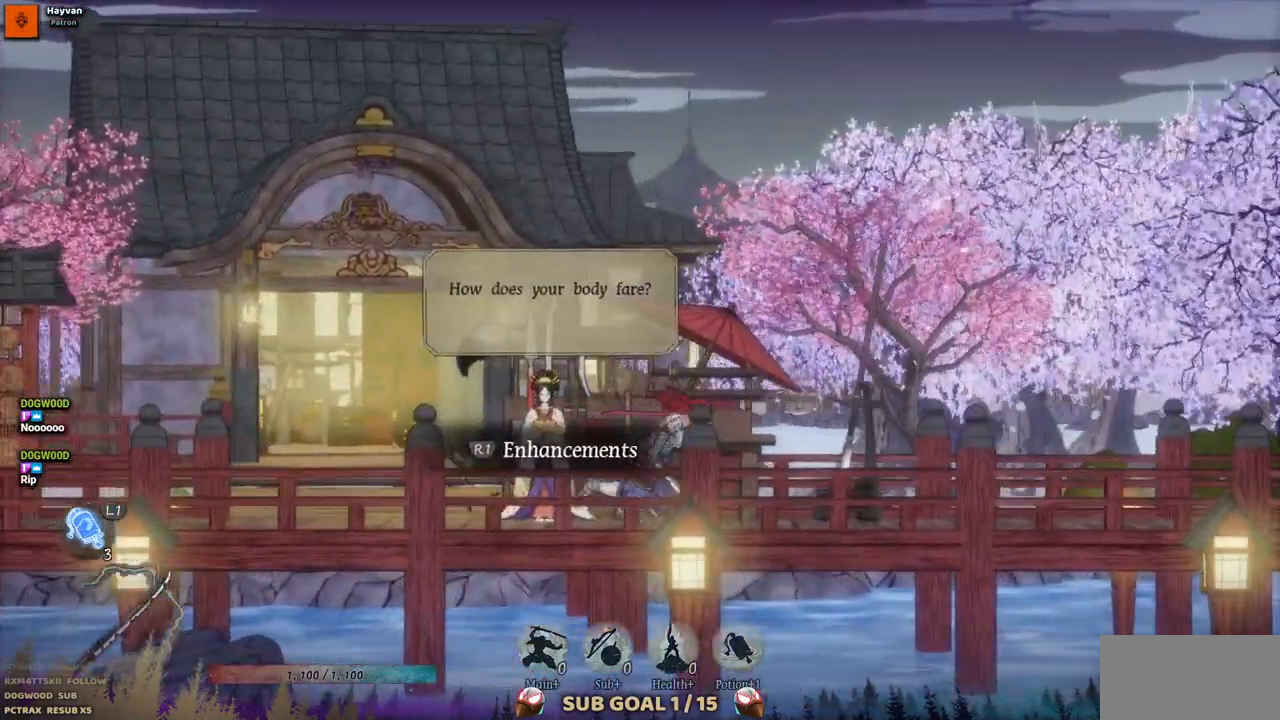
{"buttons": ["DPAD_RIGHT"], "left_stick": "center", "right_stick": "center", "events": []}
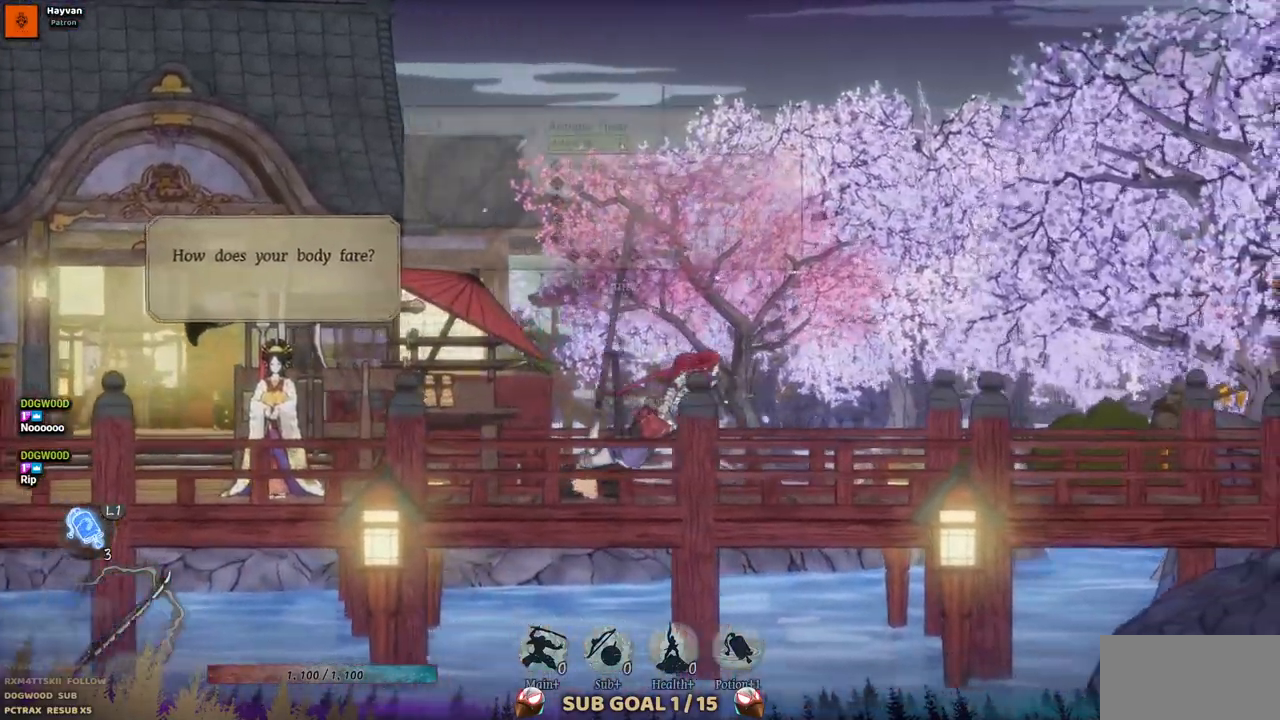
{"buttons": ["DPAD_RIGHT"], "left_stick": "center", "right_stick": "center", "events": []}
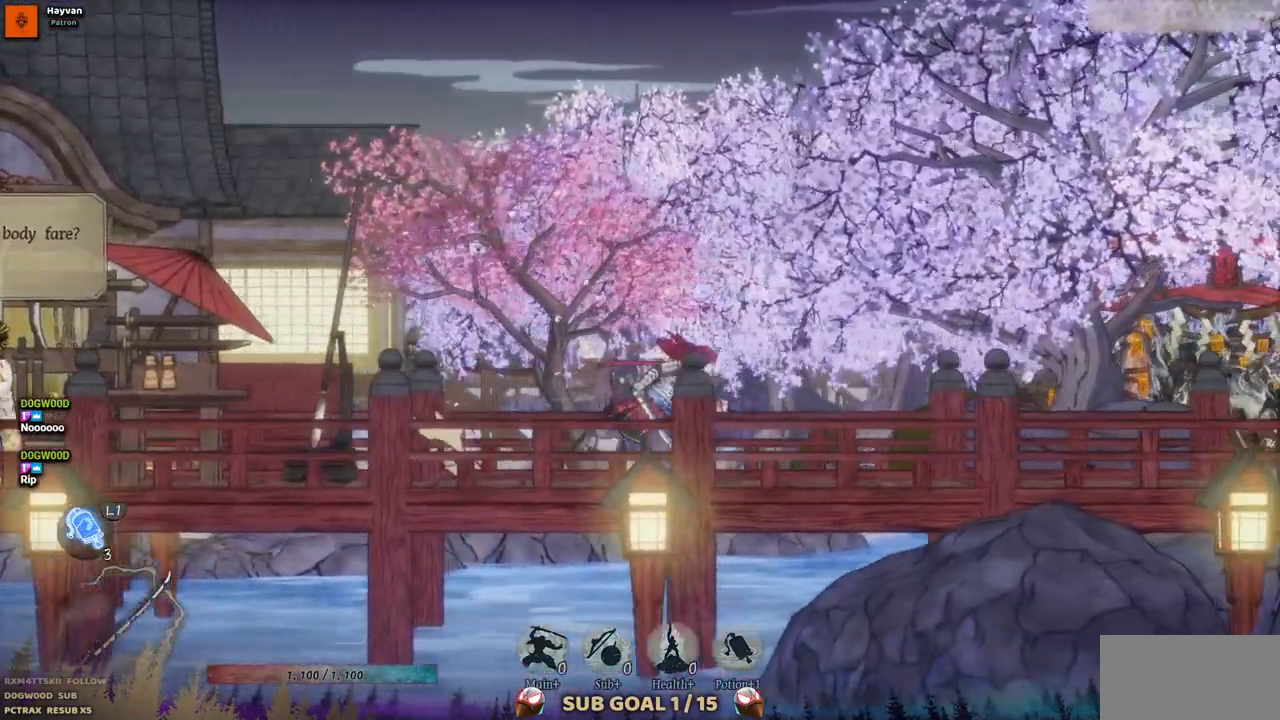
{"buttons": ["DPAD_RIGHT"], "left_stick": "center", "right_stick": "center", "events": []}
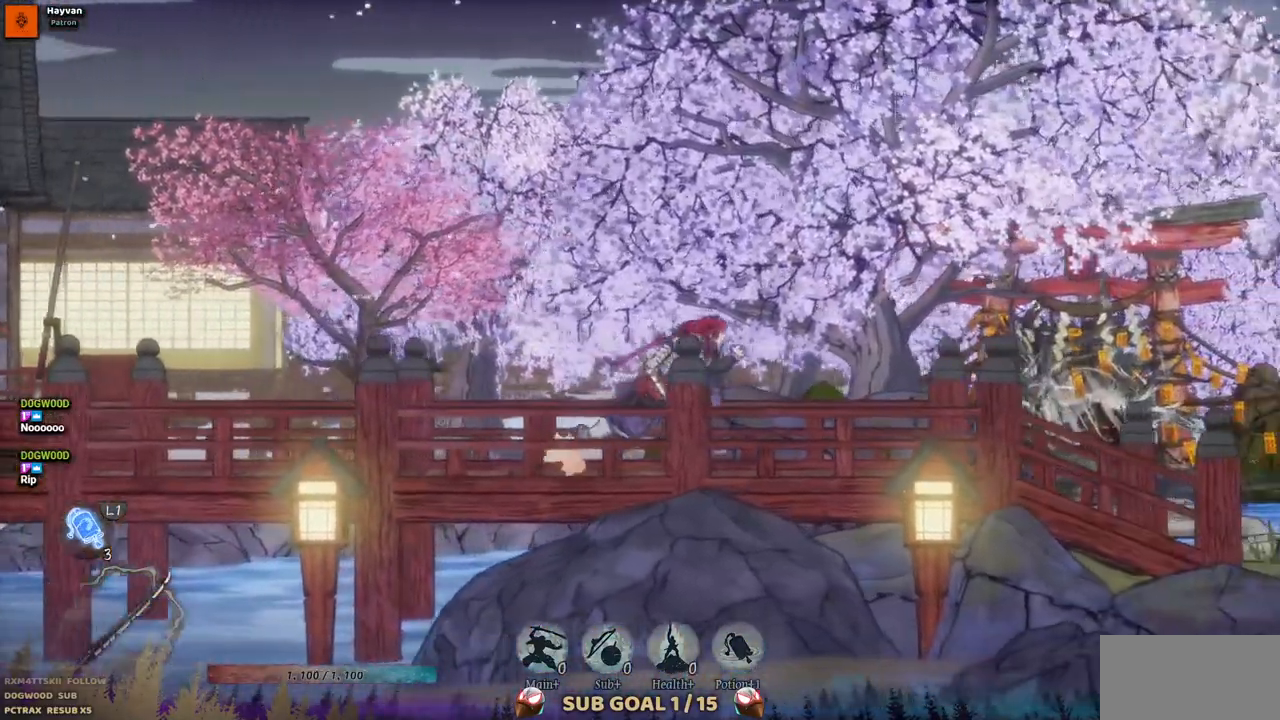
{"buttons": ["DPAD_RIGHT"], "left_stick": "center", "right_stick": "center", "events": []}
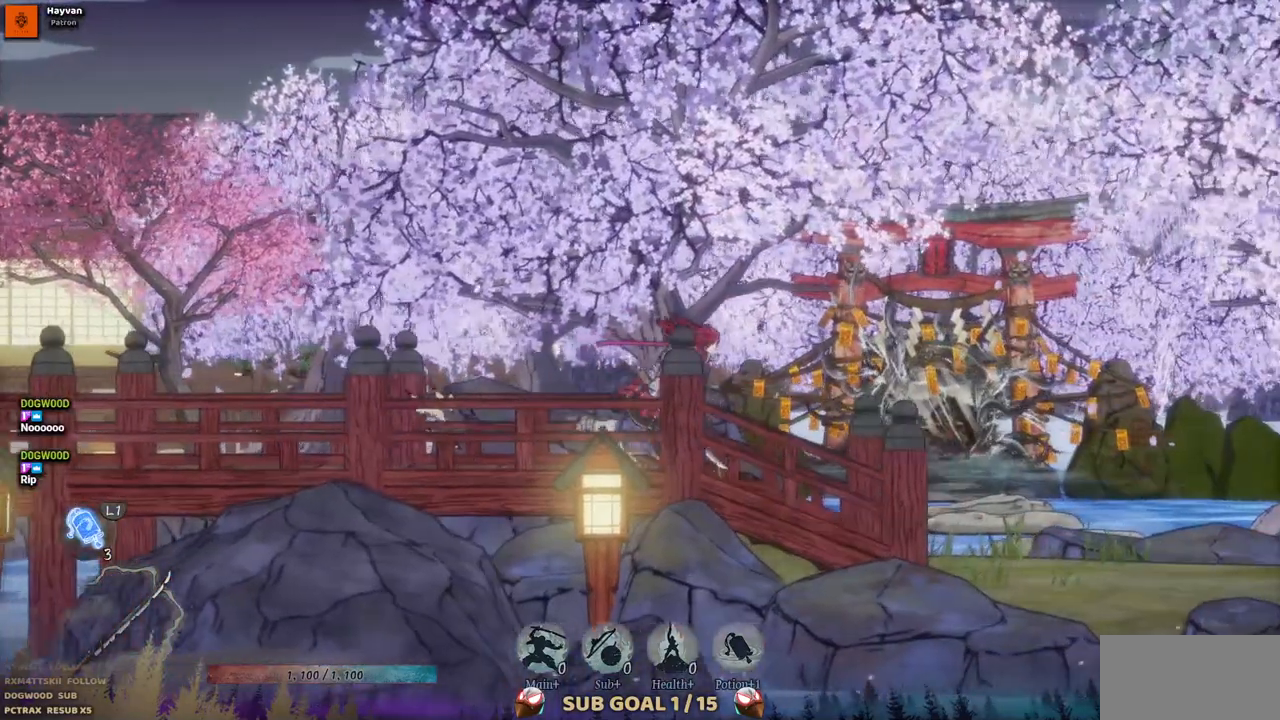
{"buttons": ["DPAD_RIGHT"], "left_stick": "center", "right_stick": "center", "events": []}
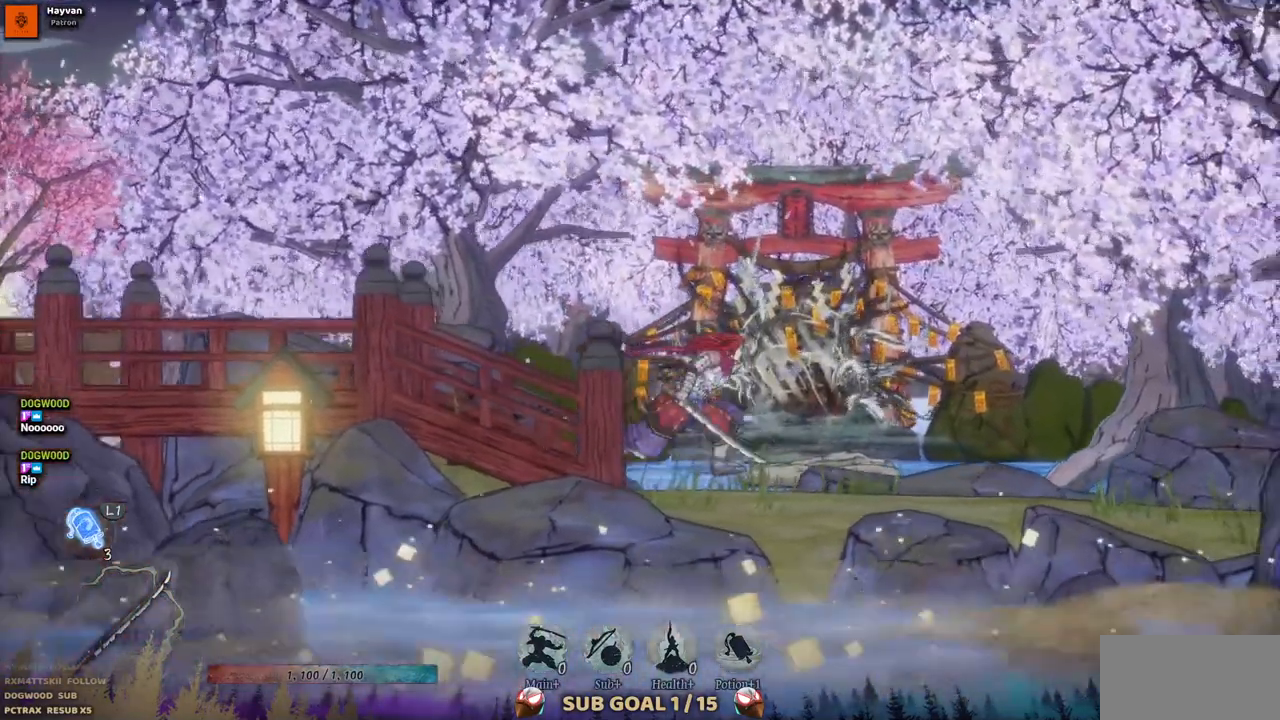
{"buttons": [], "left_stick": "center", "right_stick": "center", "events": [[350, "DPAD_RIGHT", "up"]]}
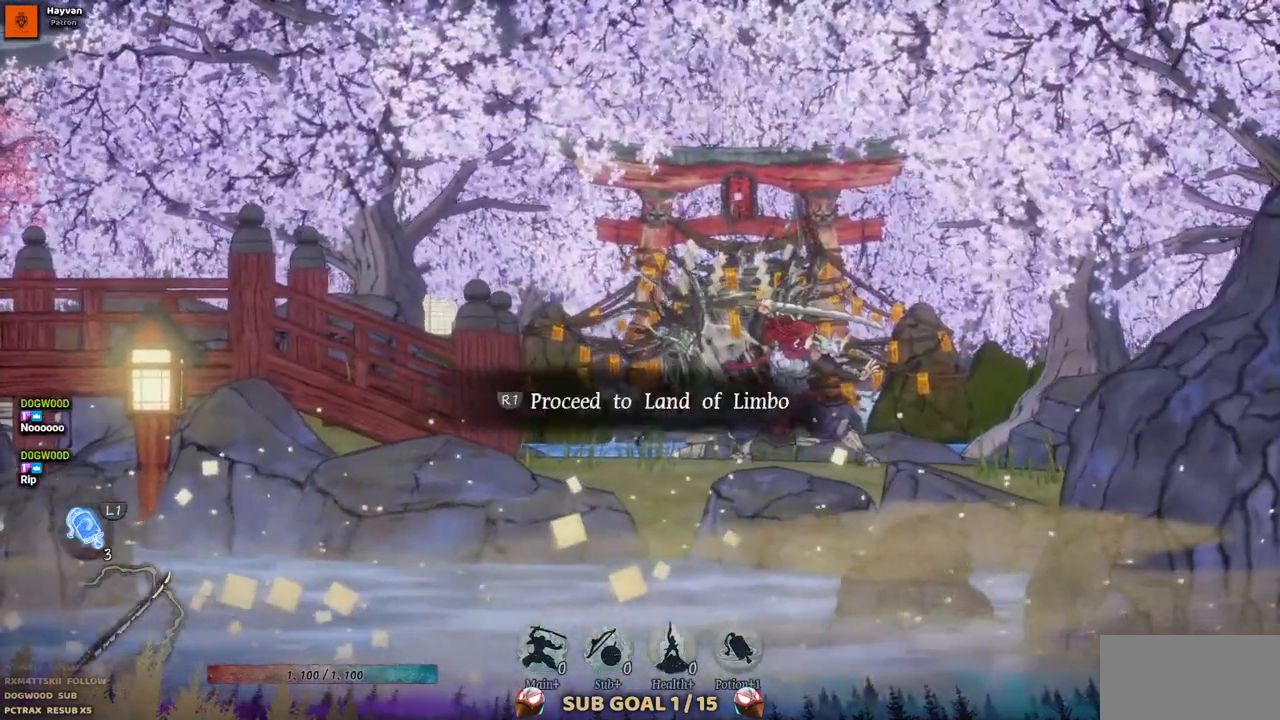
{"buttons": [], "left_stick": "center", "right_stick": "center", "events": []}